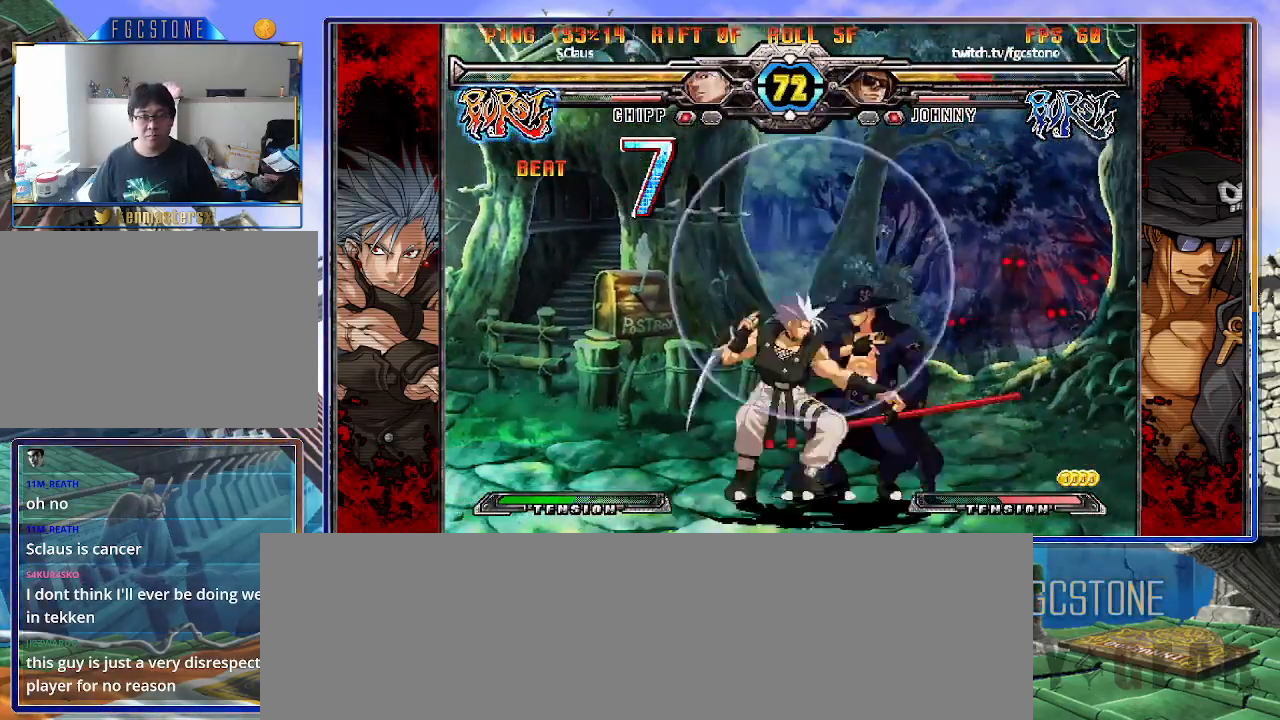
Gameplay with a controller (arcade stick); each line is a JSON object with the inputs held at the frame after it. "events" lists button and stick changes between this image and that frame as [ms after this image, input, new state], when the widget could be followed in between. Not read: L3 R3.
{"buttons": [], "left_stick": "right", "events": [[50, "P", "up"], [117, "P", "down"], [200, "P", "up"], [317, "left_stick", "right"], [383, "K", "down"], [450, "K", "up"]]}
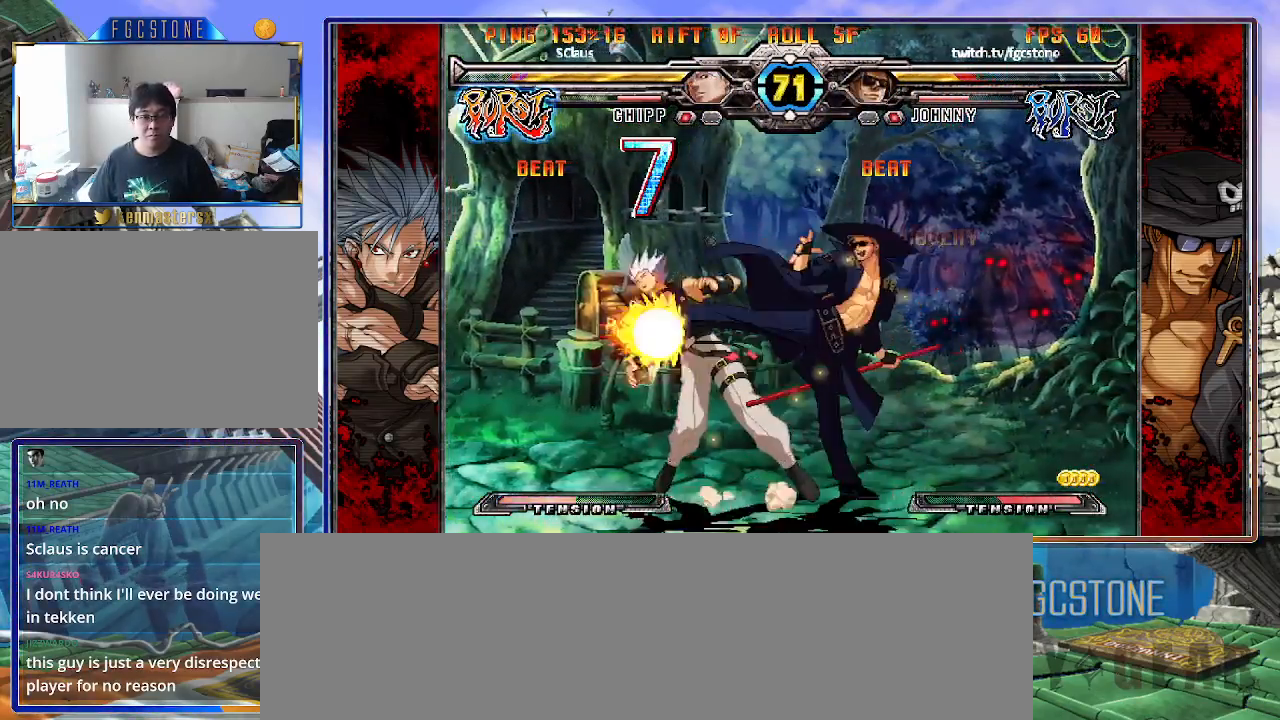
{"buttons": [], "left_stick": "right", "events": [[100, "S", "down"], [133, "S", "up"], [250, "HS", "down"], [350, "HS", "up"]]}
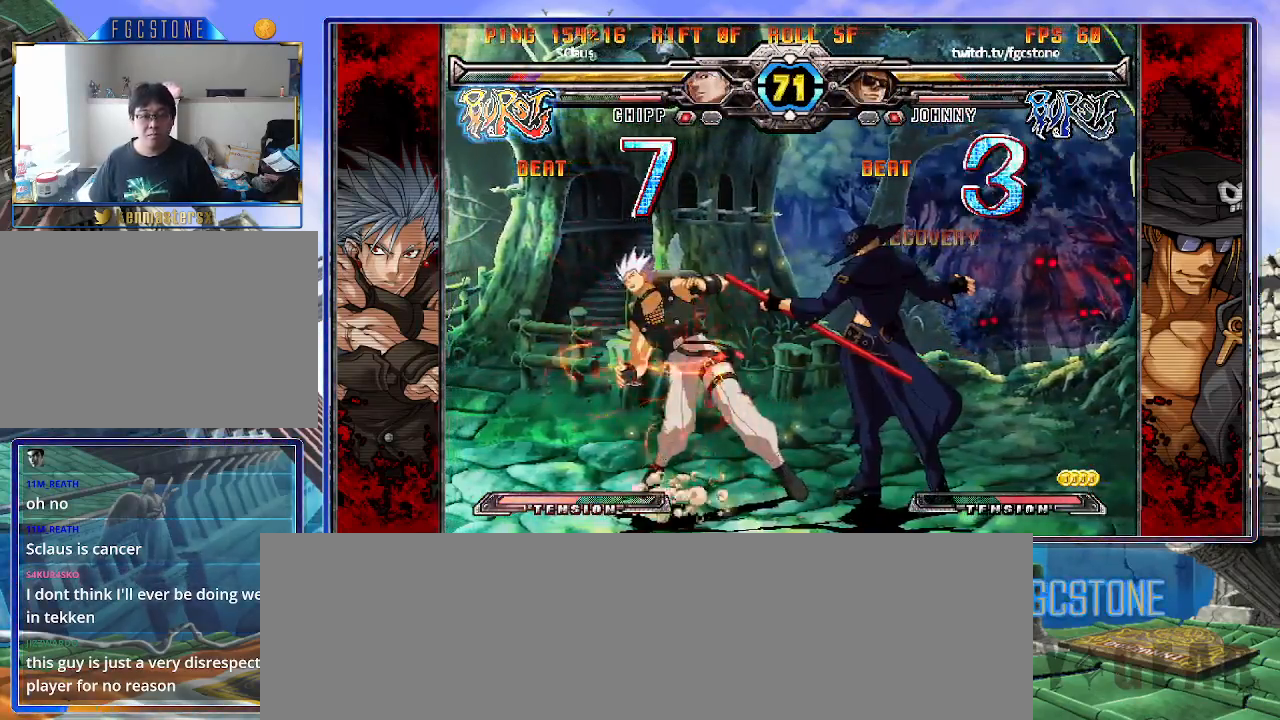
{"buttons": [], "left_stick": "center", "events": [[50, "HS", "down"], [117, "HS", "up"], [283, "left_stick", "down"], [400, "S", "down"], [400, "left_stick", "center"], [483, "S", "up"]]}
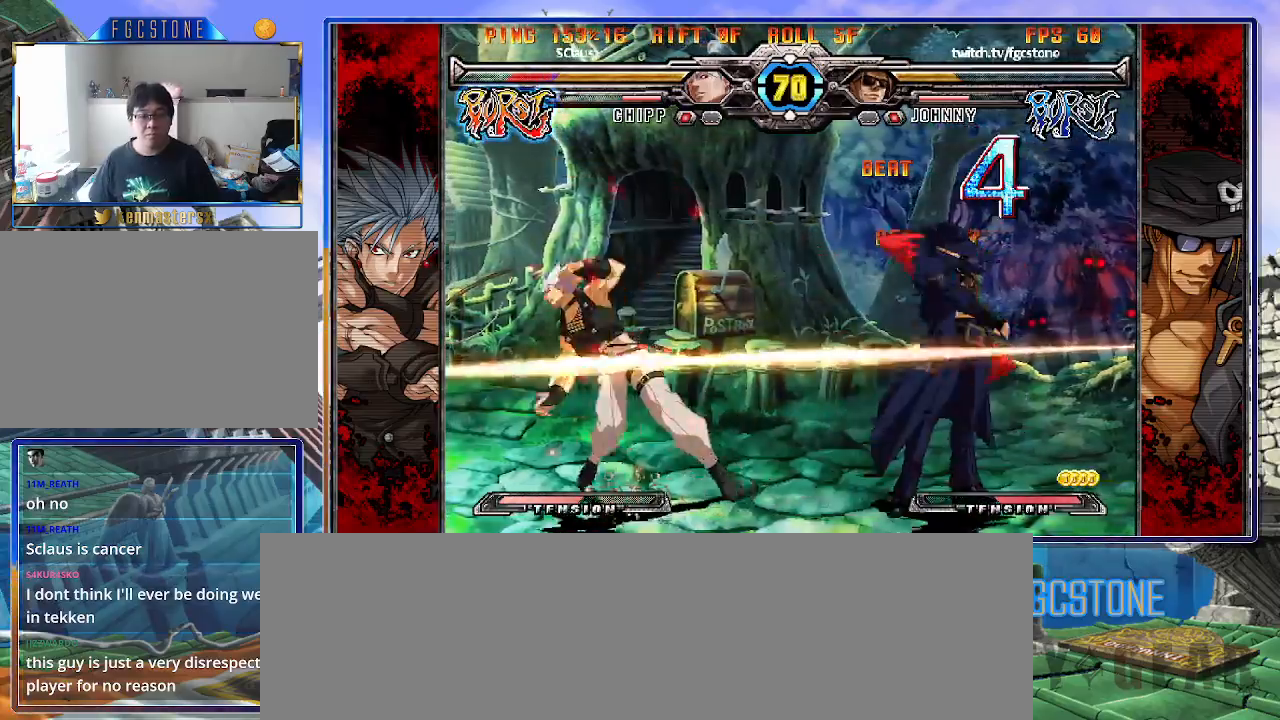
{"buttons": [], "left_stick": "center", "events": []}
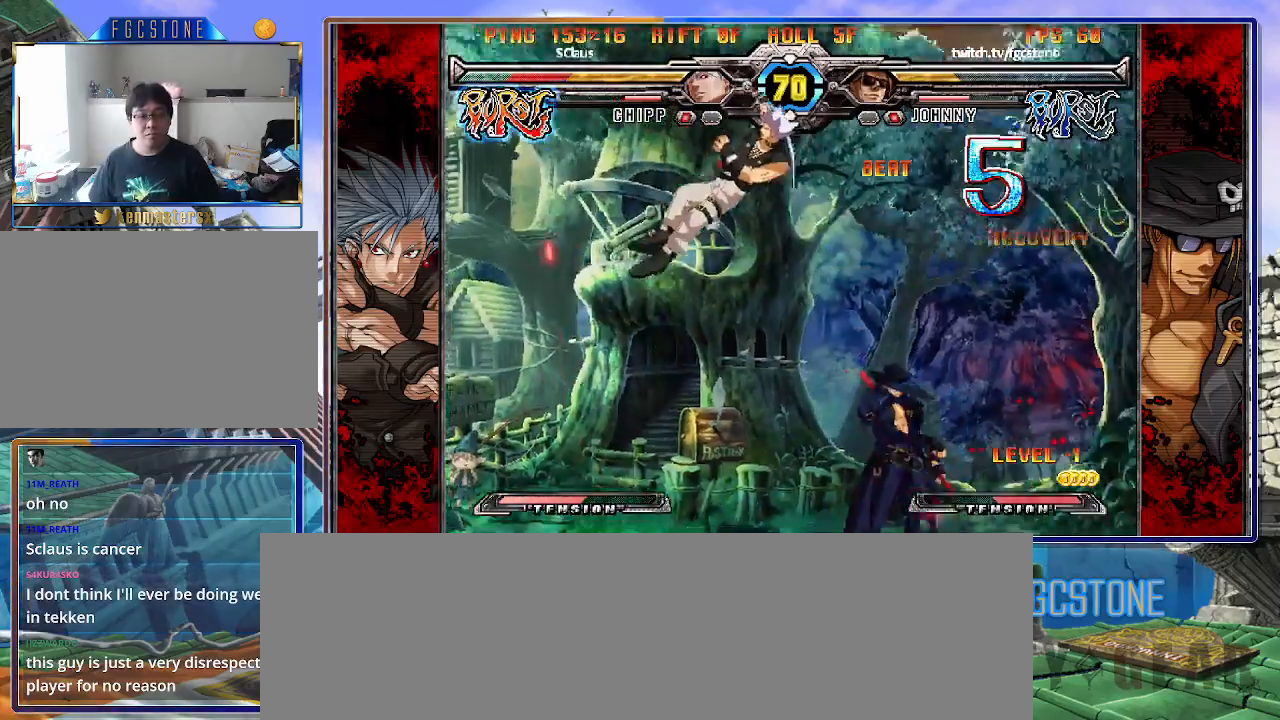
{"buttons": [], "left_stick": "up-left", "events": [[83, "left_stick", "up-right"], [233, "K", "down"], [250, "left_stick", "center"], [300, "K", "up"], [483, "left_stick", "up-left"]]}
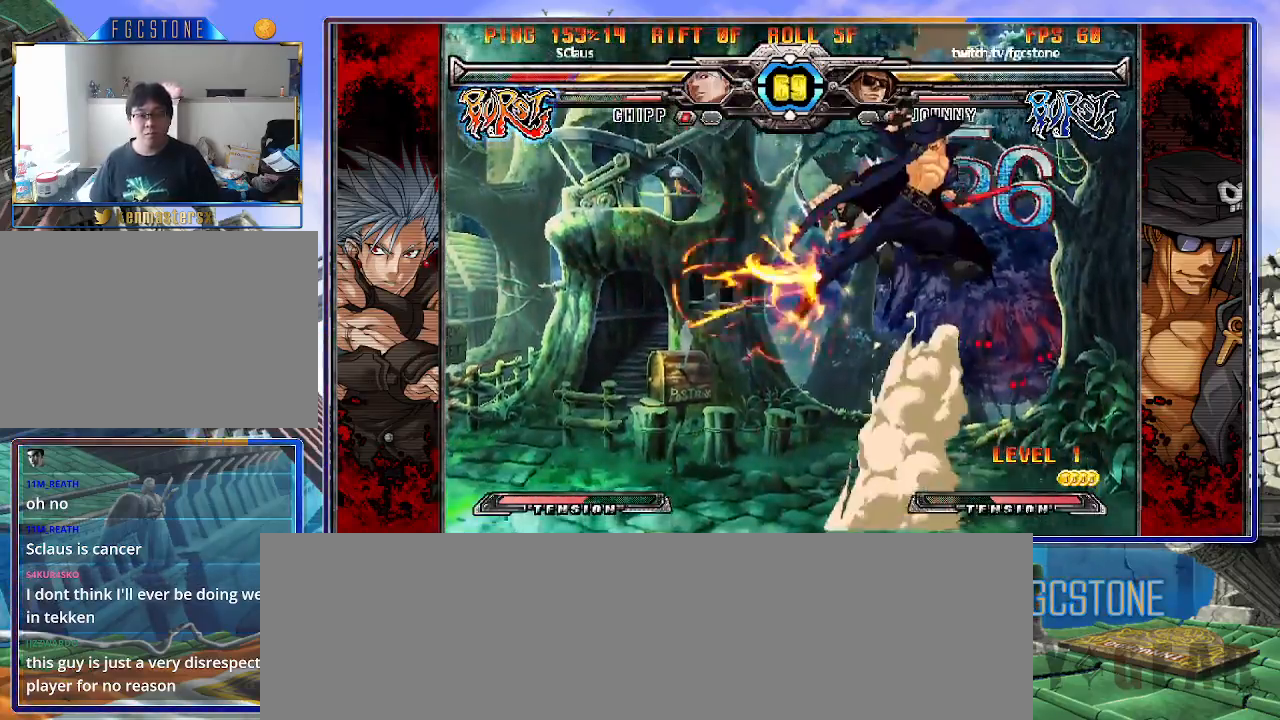
{"buttons": [], "left_stick": "right", "events": [[117, "left_stick", "right"], [333, "HS", "down"], [483, "HS", "up"]]}
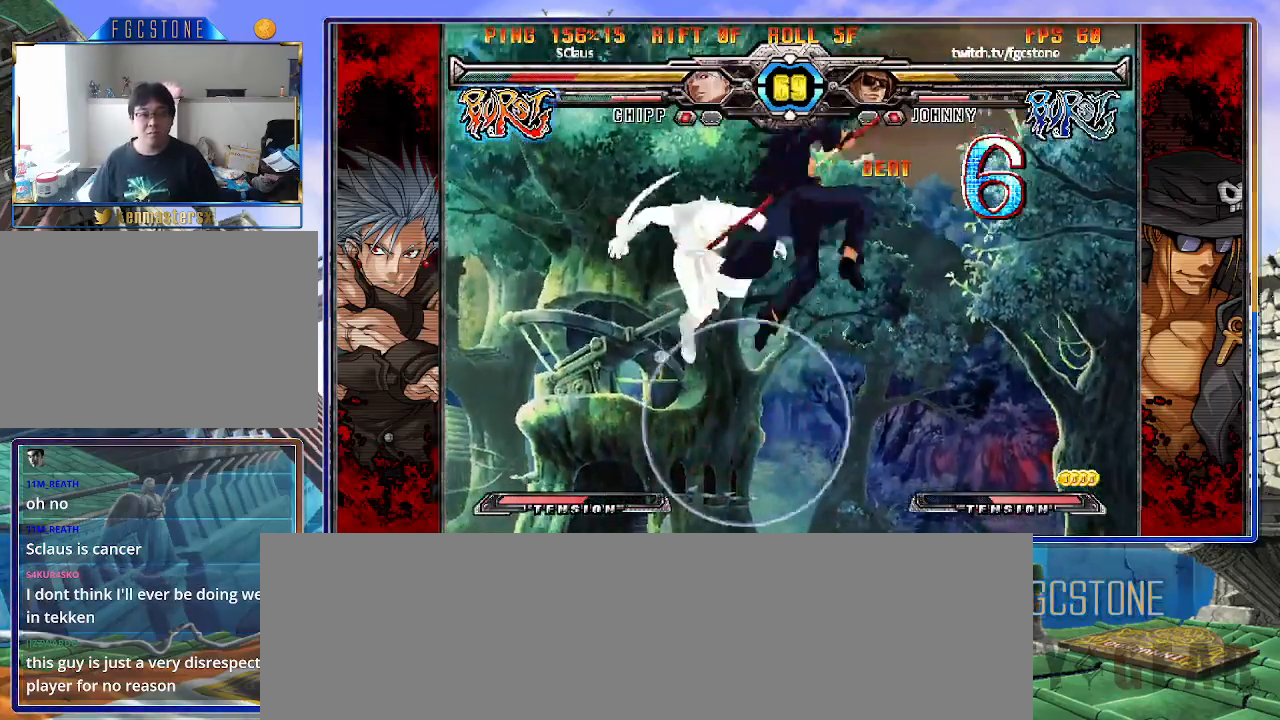
{"buttons": [], "left_stick": "right", "events": [[383, "K", "down"], [467, "K", "up"]]}
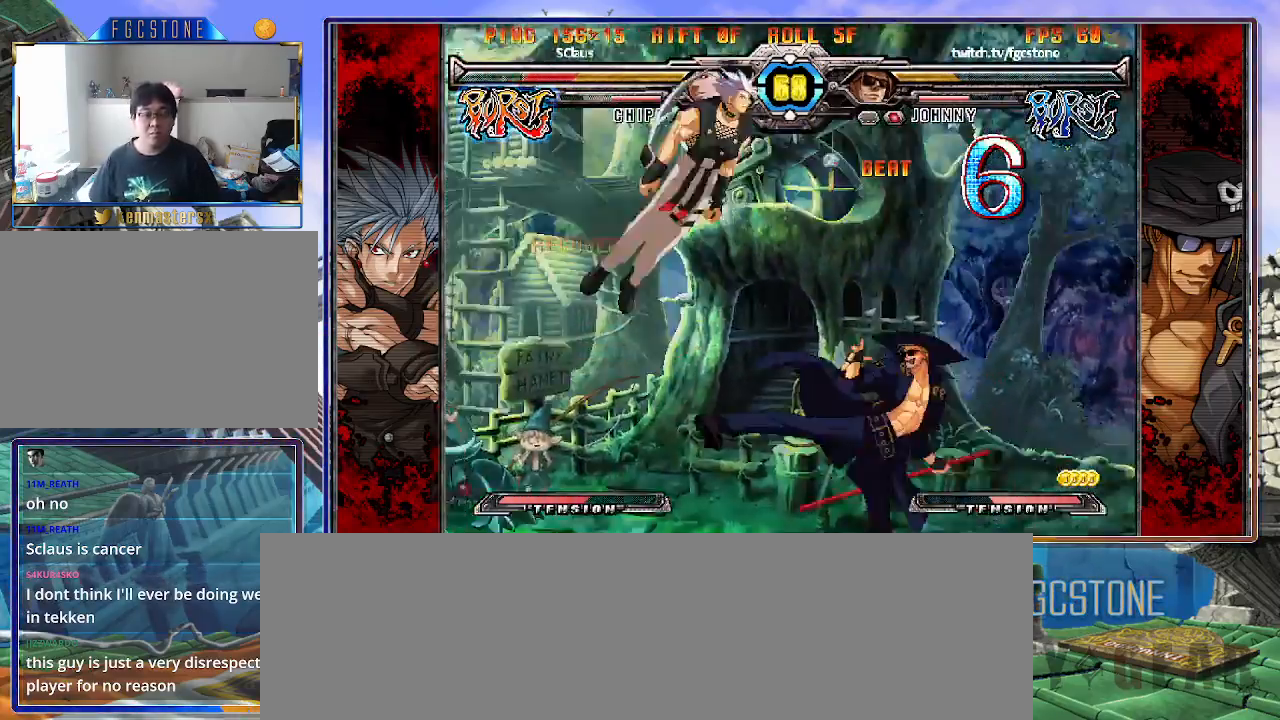
{"buttons": [], "left_stick": "right", "events": [[67, "HS", "down"], [150, "HS", "up"], [217, "HS", "down"], [300, "HS", "up"]]}
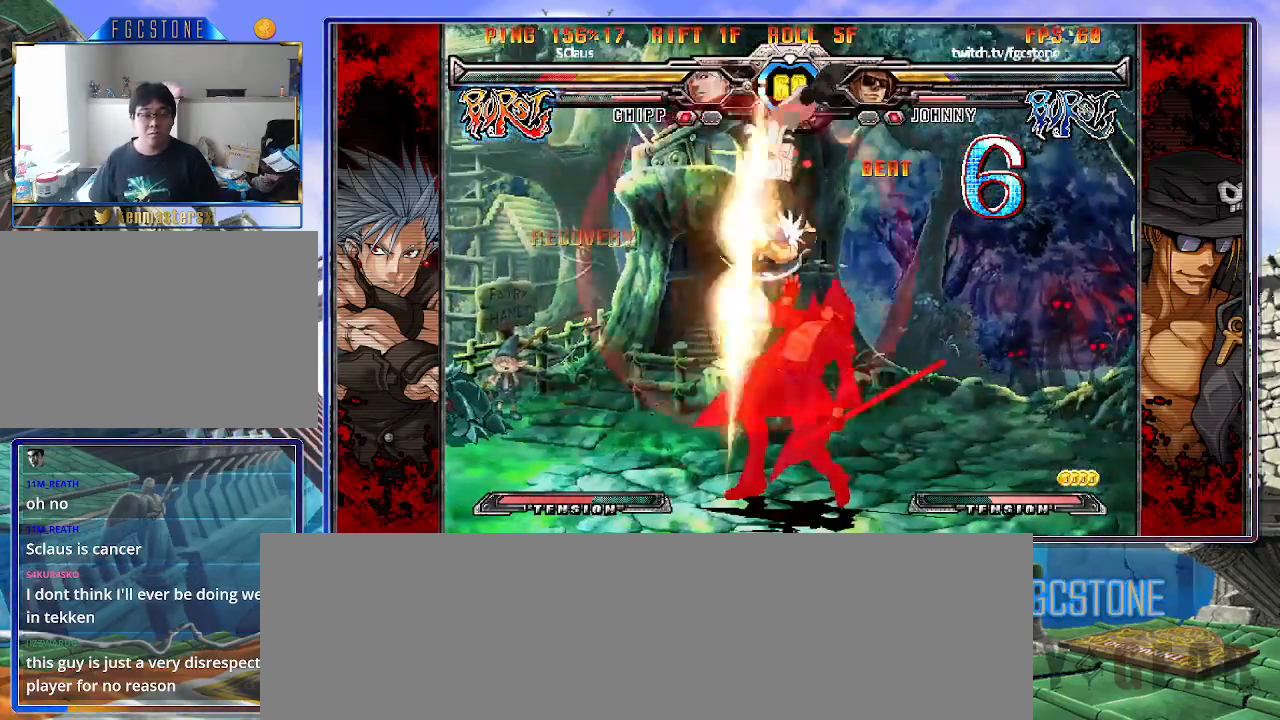
{"buttons": [], "left_stick": "down-right", "events": [[300, "left_stick", "down-right"]]}
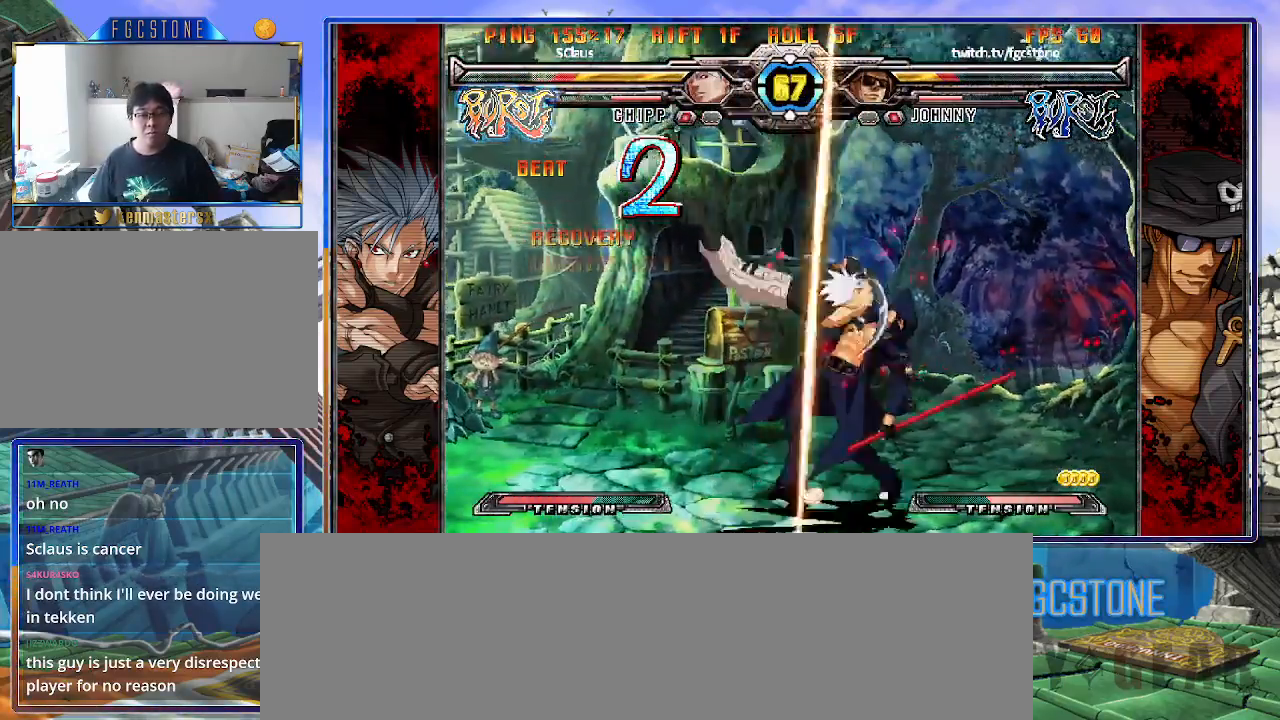
{"buttons": [], "left_stick": "down-right", "events": []}
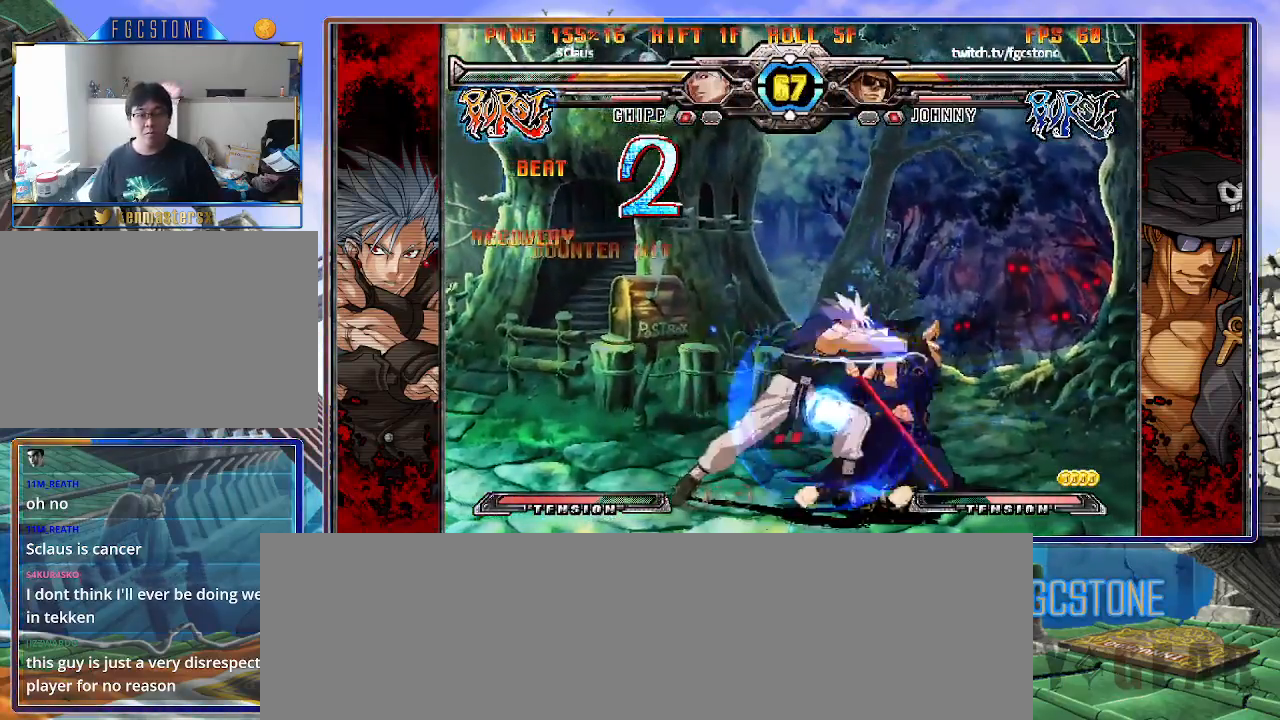
{"buttons": [], "left_stick": "center", "events": [[83, "left_stick", "left"], [100, "K", "down"], [100, "S", "down"], [150, "K", "up"], [167, "S", "up"], [183, "left_stick", "center"]]}
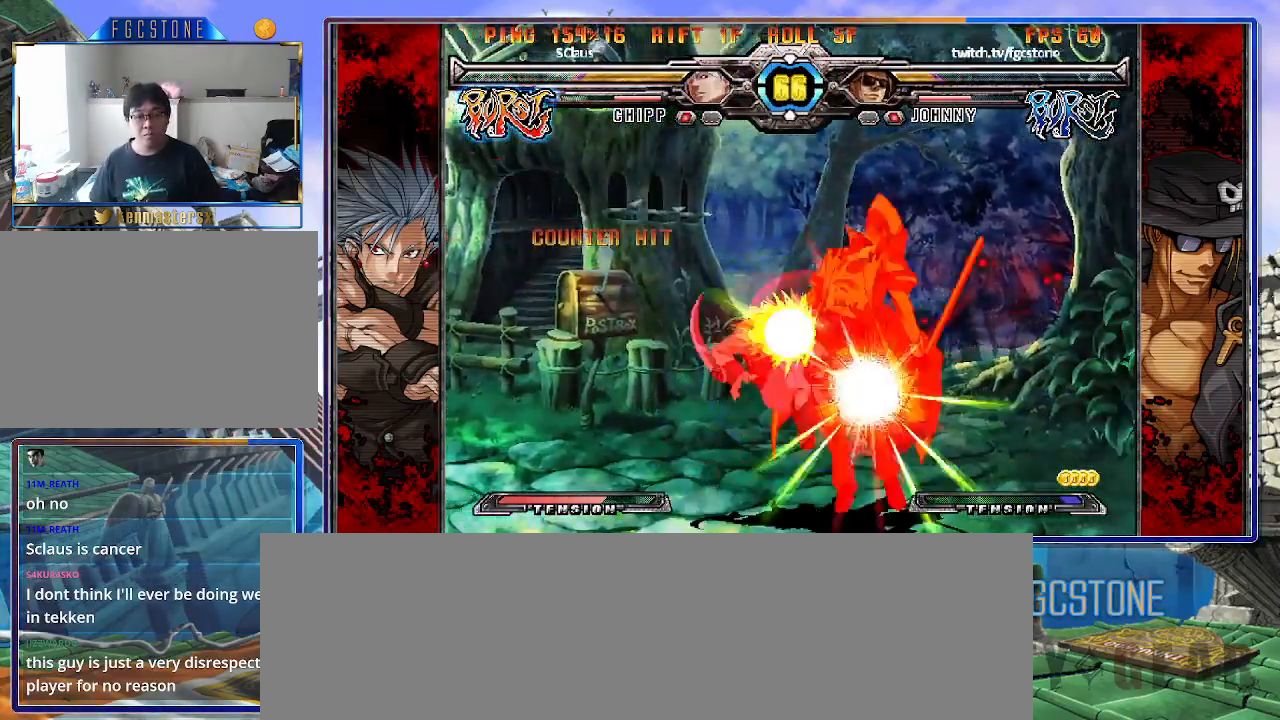
{"buttons": [], "left_stick": "center", "events": []}
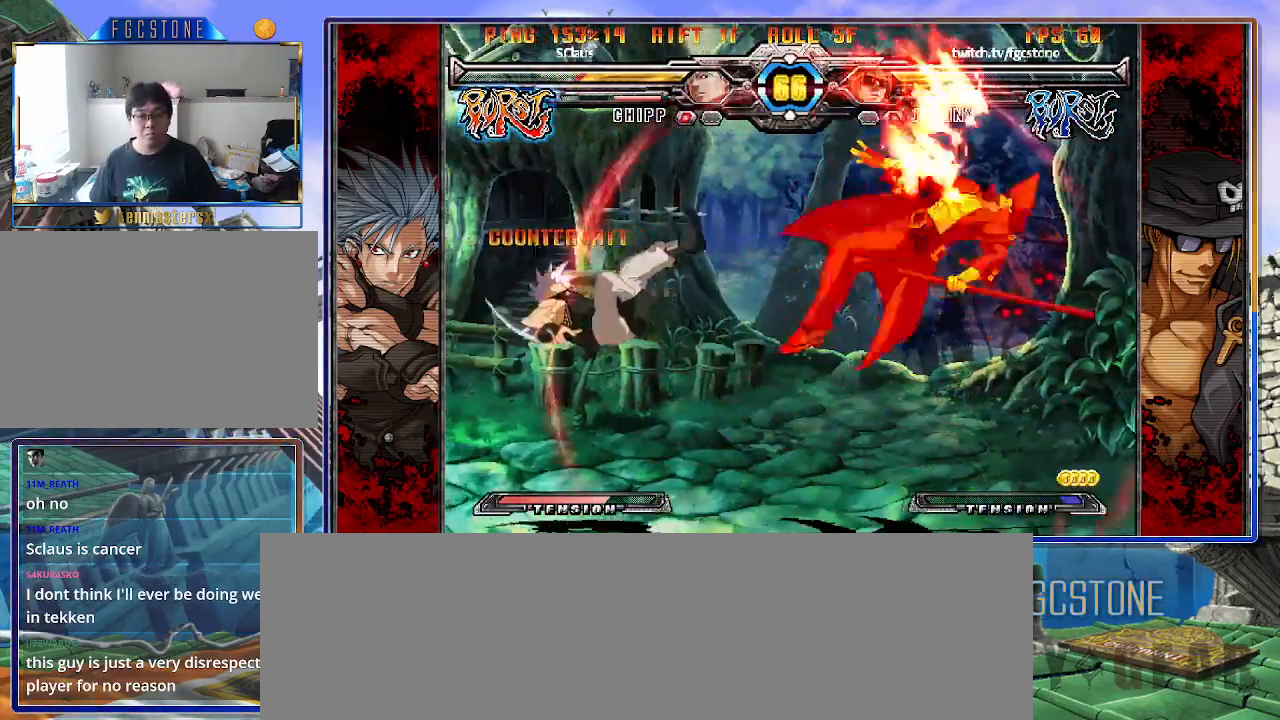
{"buttons": ["S"], "left_stick": "left", "events": [[17, "K", "down"], [67, "left_stick", "left"], [100, "K", "up"], [117, "S", "down"], [200, "K", "down"], [200, "S", "up"], [267, "S", "down"], [283, "K", "up"], [350, "K", "down"], [367, "S", "up"], [433, "S", "down"], [450, "K", "up"]]}
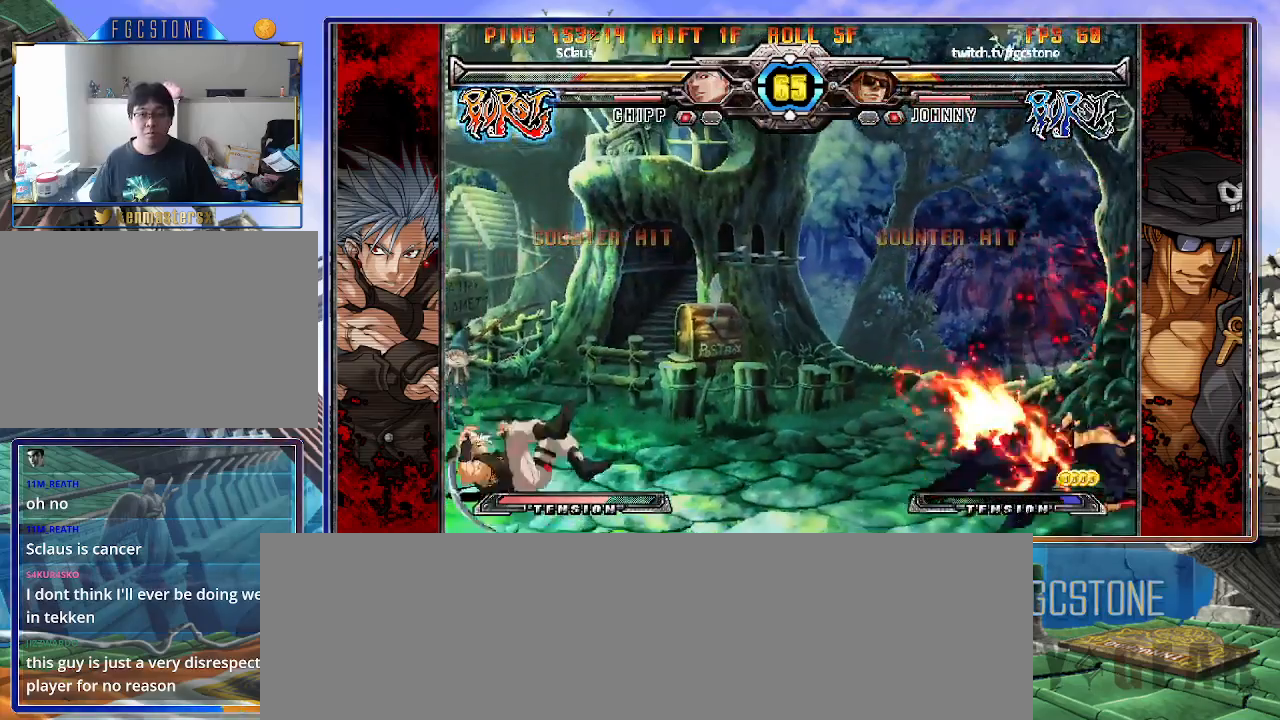
{"buttons": [], "left_stick": "center", "events": [[17, "K", "down"], [33, "S", "up"], [167, "K", "up"], [317, "left_stick", "center"]]}
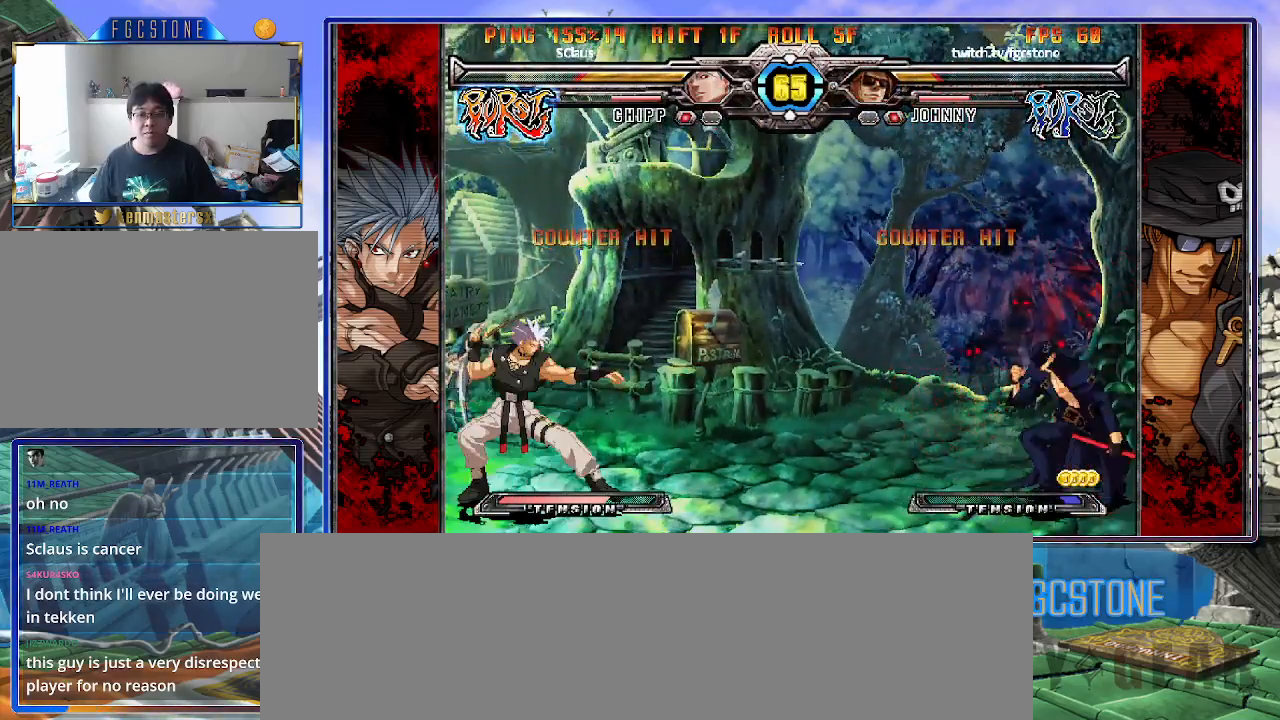
{"buttons": [], "left_stick": "up-right", "events": [[50, "left_stick", "left"], [250, "left_stick", "up-left"], [450, "left_stick", "right"], [500, "left_stick", "up-right"]]}
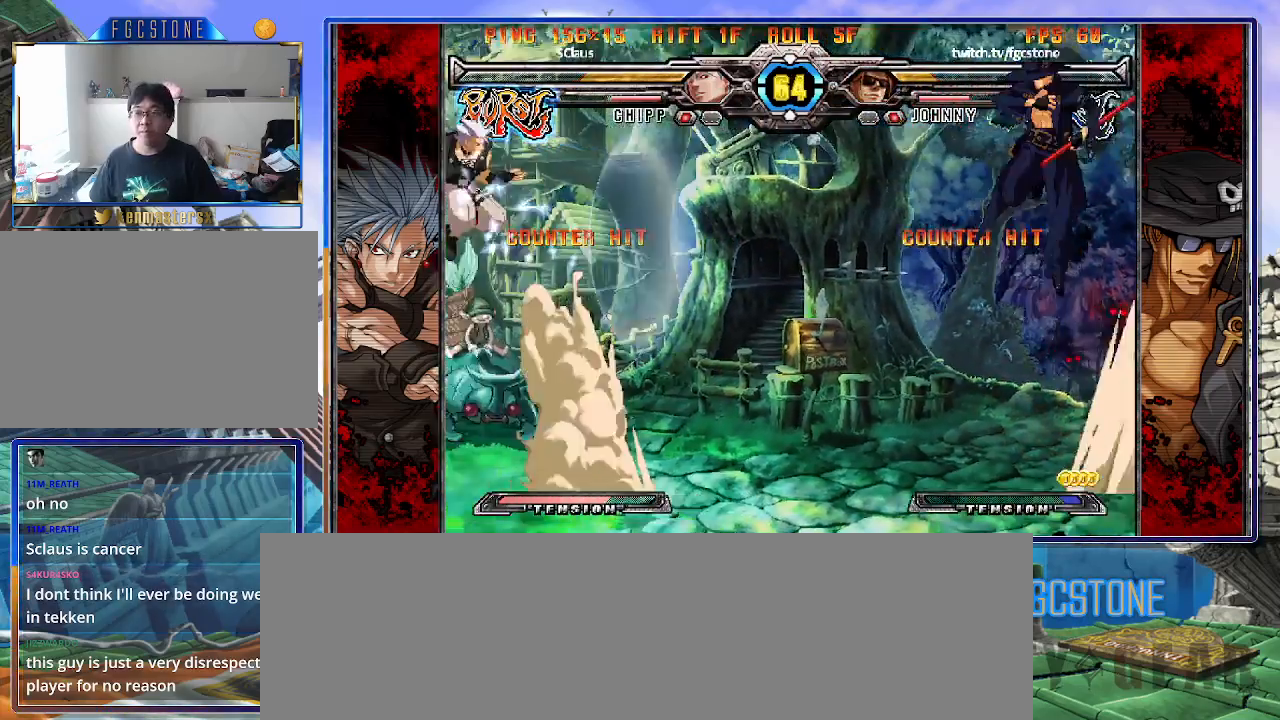
{"buttons": [], "left_stick": "right", "events": [[467, "left_stick", "right"]]}
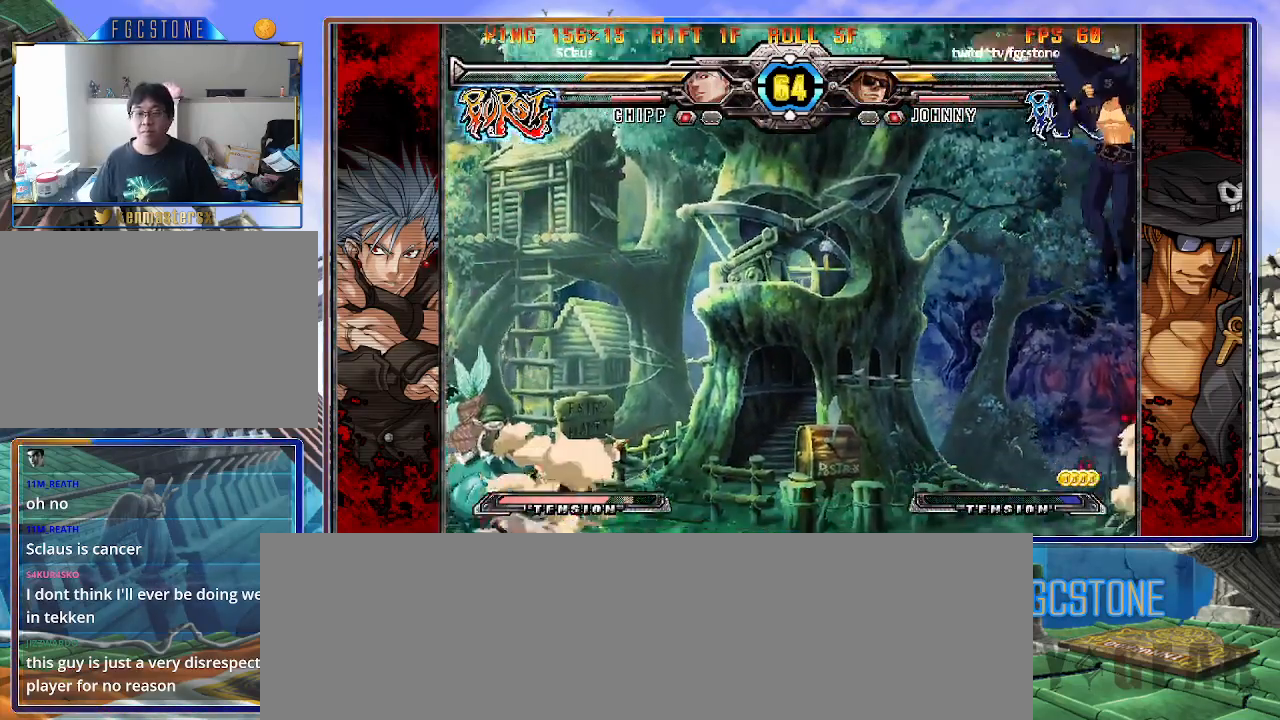
{"buttons": [], "left_stick": "right", "events": [[100, "left_stick", "center"], [200, "left_stick", "right"], [300, "left_stick", "down"], [417, "left_stick", "right"], [433, "S", "down"], [500, "S", "up"]]}
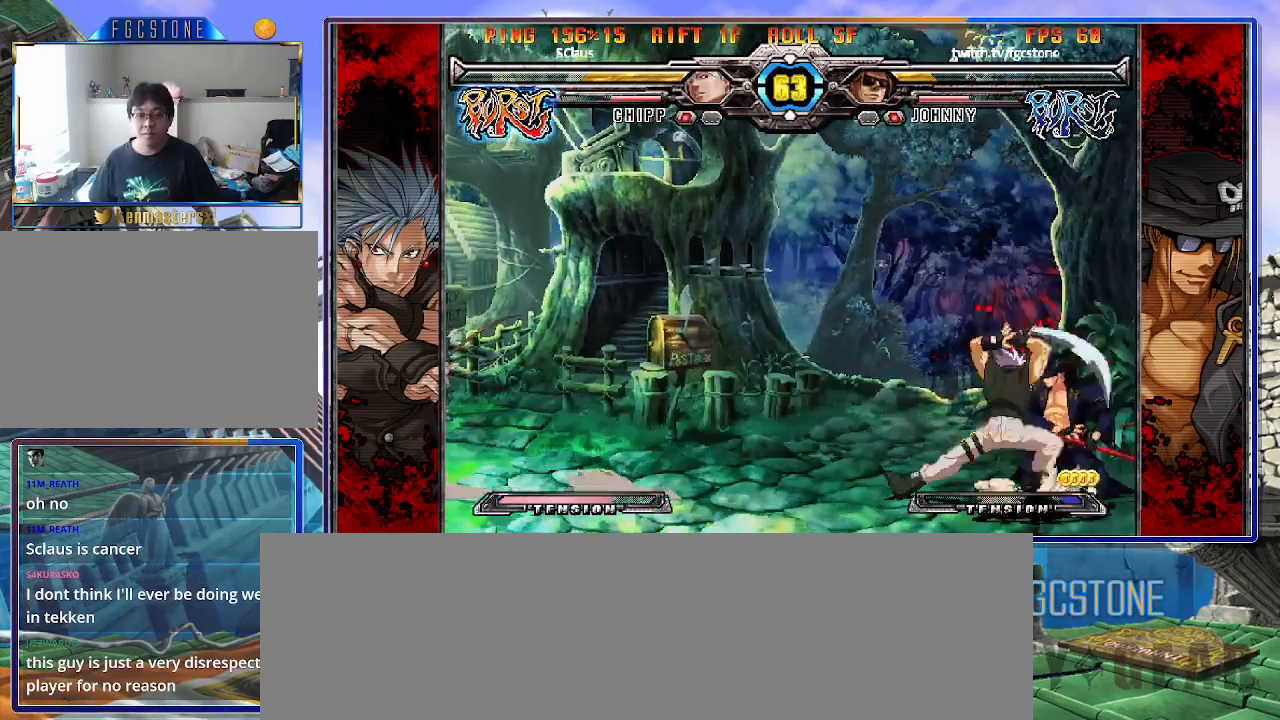
{"buttons": [], "left_stick": "down-right", "events": [[300, "left_stick", "center"], [400, "left_stick", "down-right"]]}
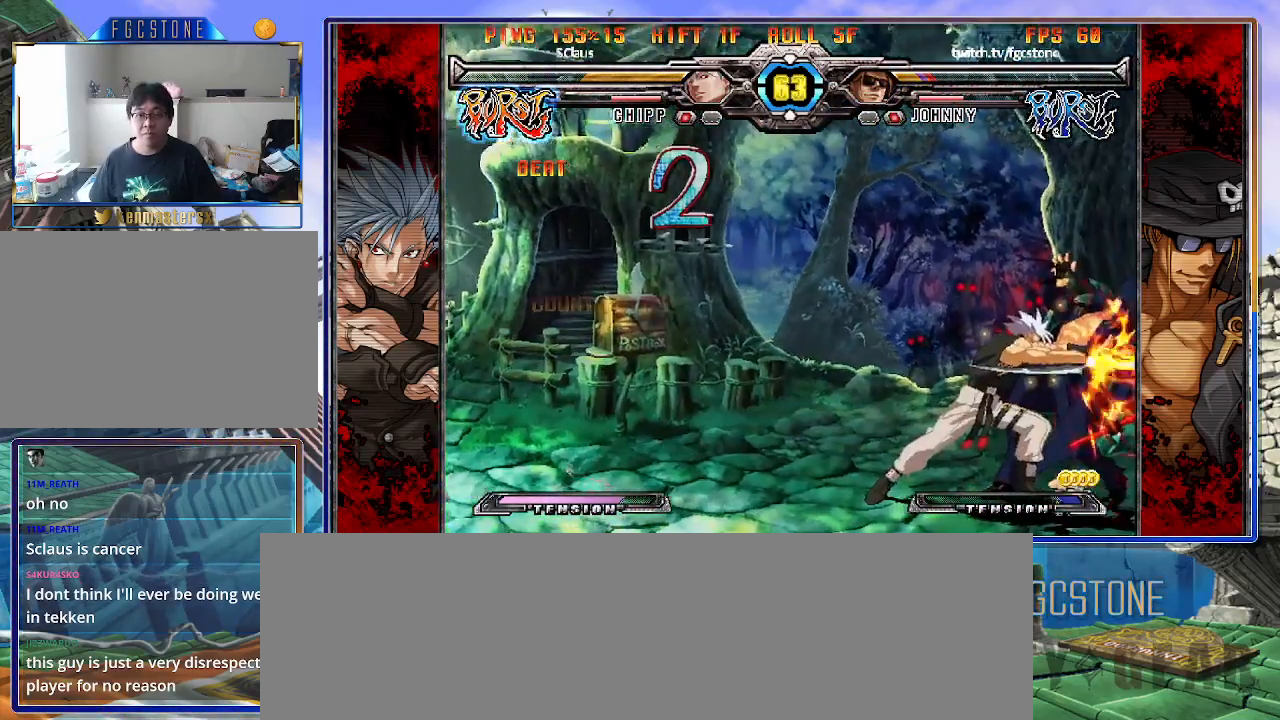
{"buttons": [], "left_stick": "down-right", "events": []}
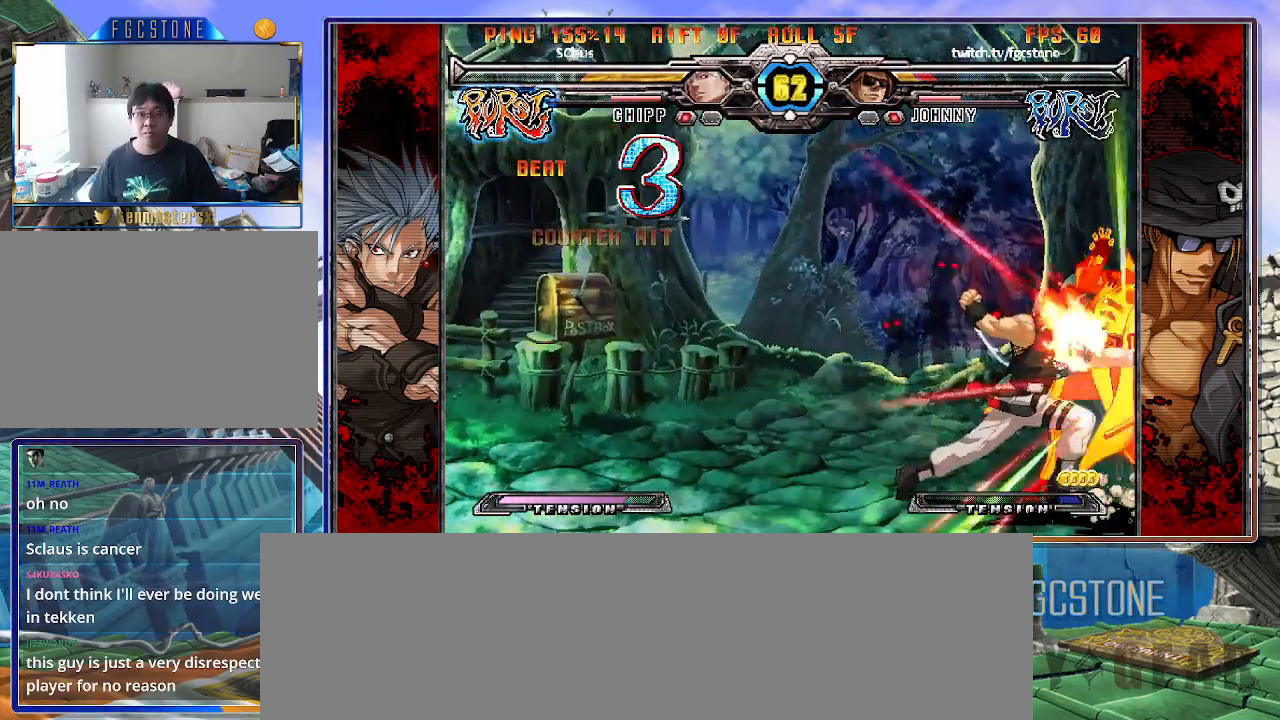
{"buttons": [], "left_stick": "down-right", "events": []}
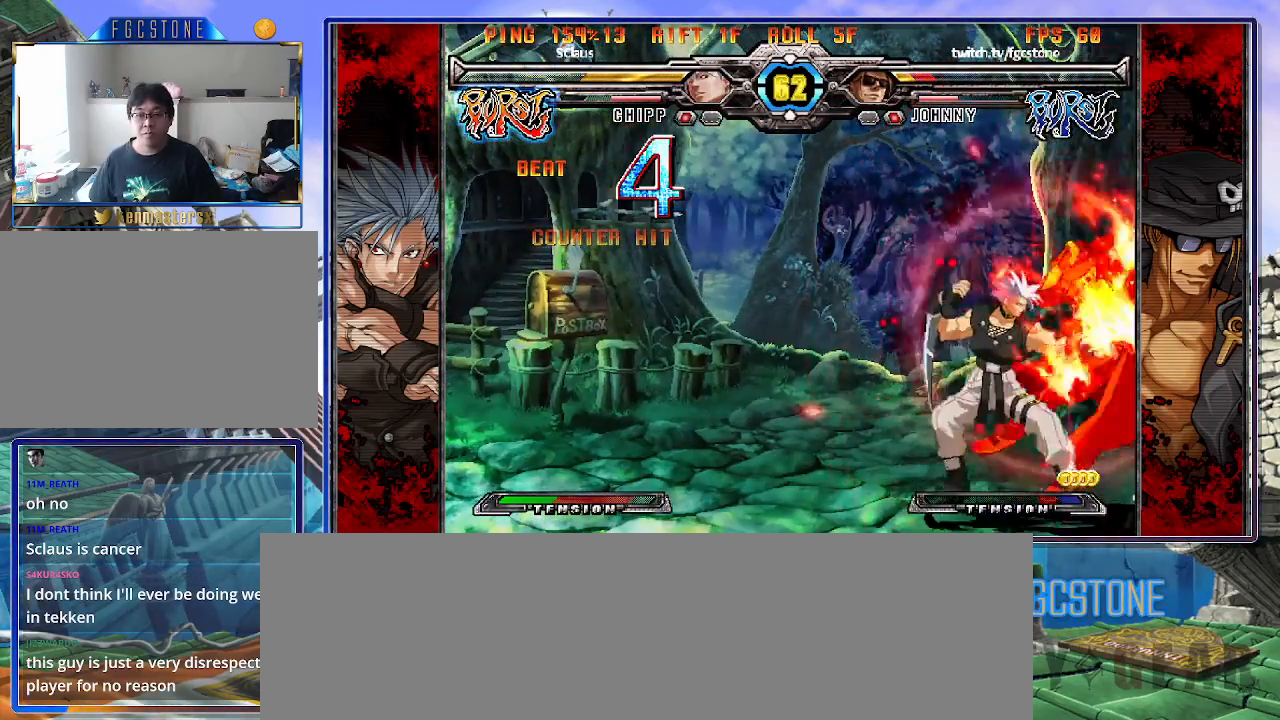
{"buttons": [], "left_stick": "right", "events": [[150, "left_stick", "right"]]}
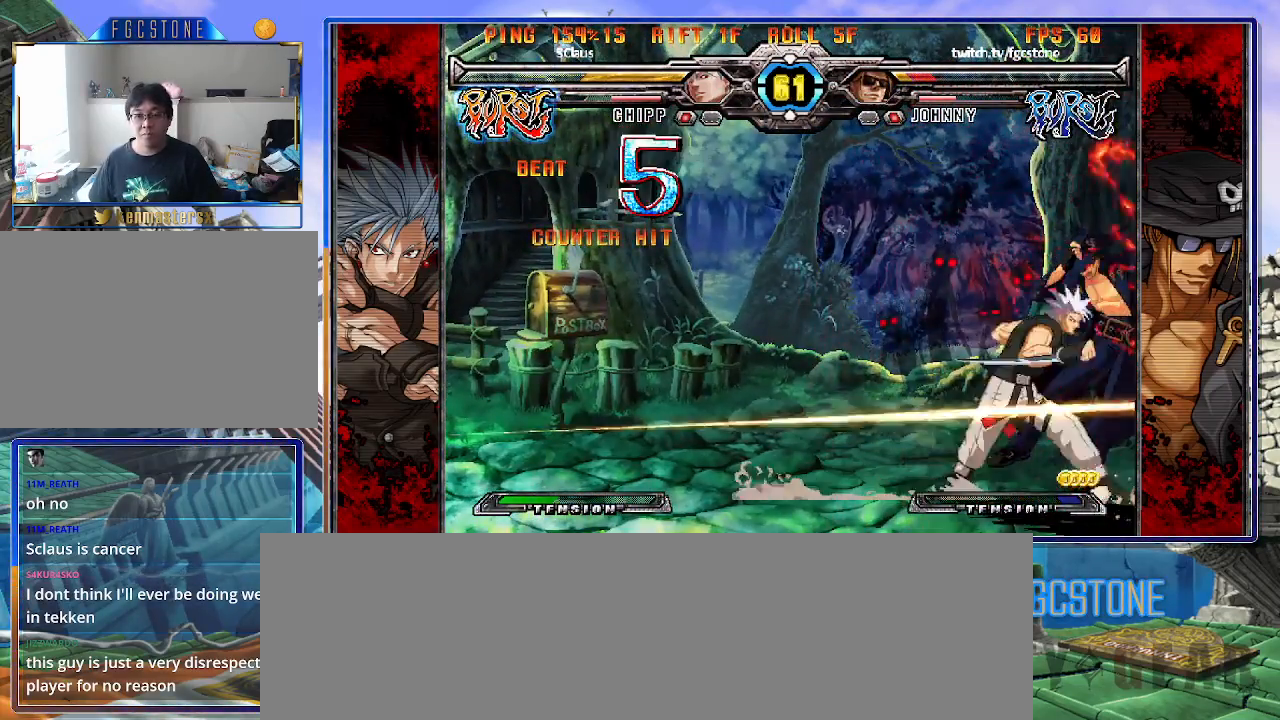
{"buttons": [], "left_stick": "down-right", "events": [[467, "left_stick", "down-right"]]}
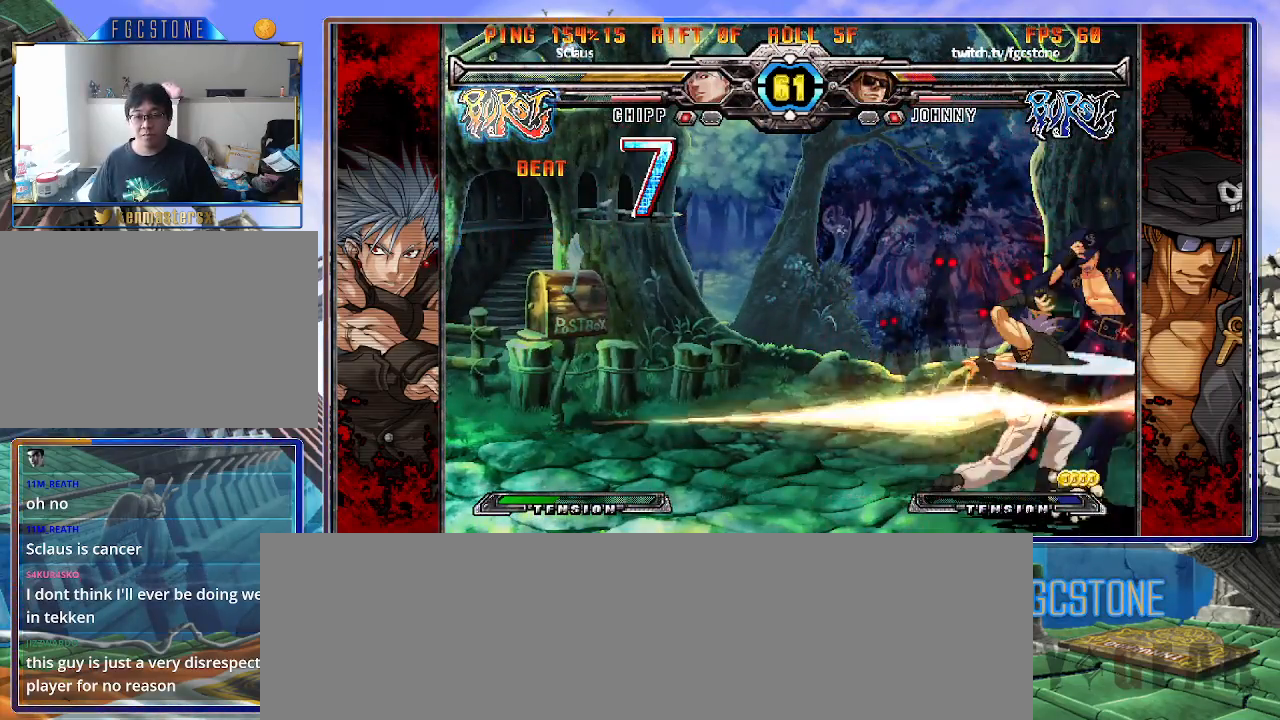
{"buttons": [], "left_stick": "down-right", "events": []}
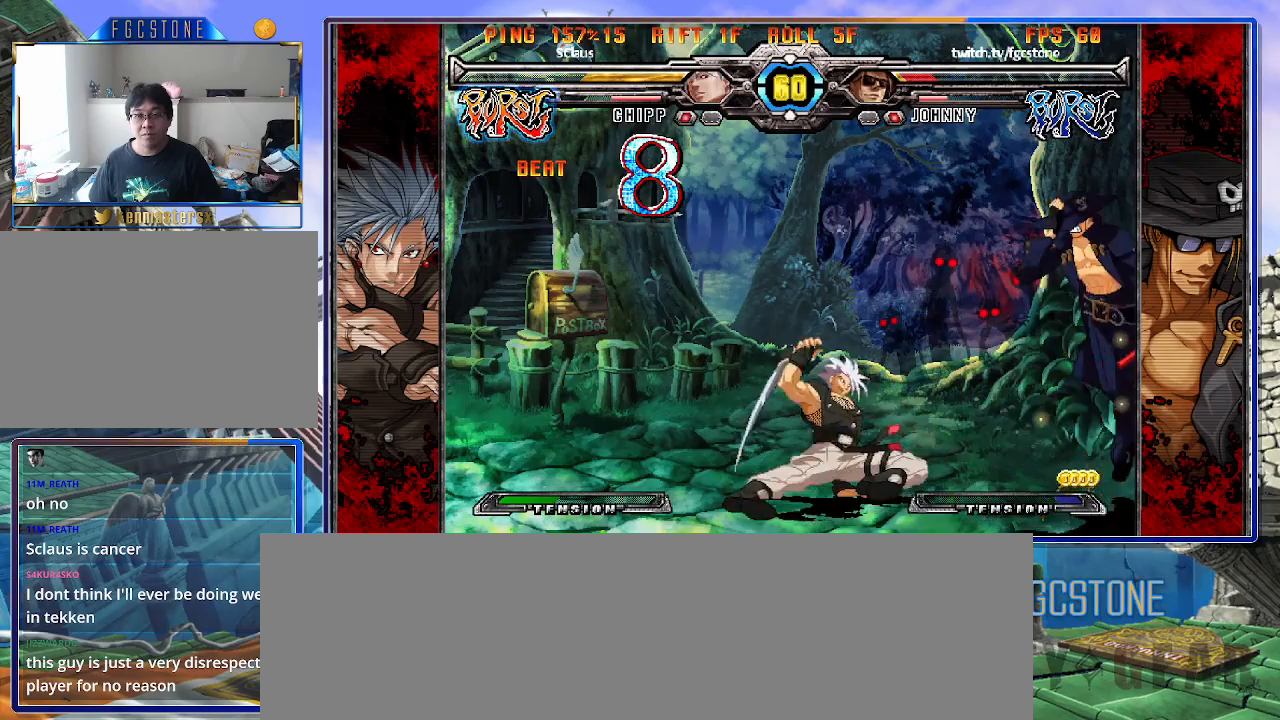
{"buttons": [], "left_stick": "down-right", "events": []}
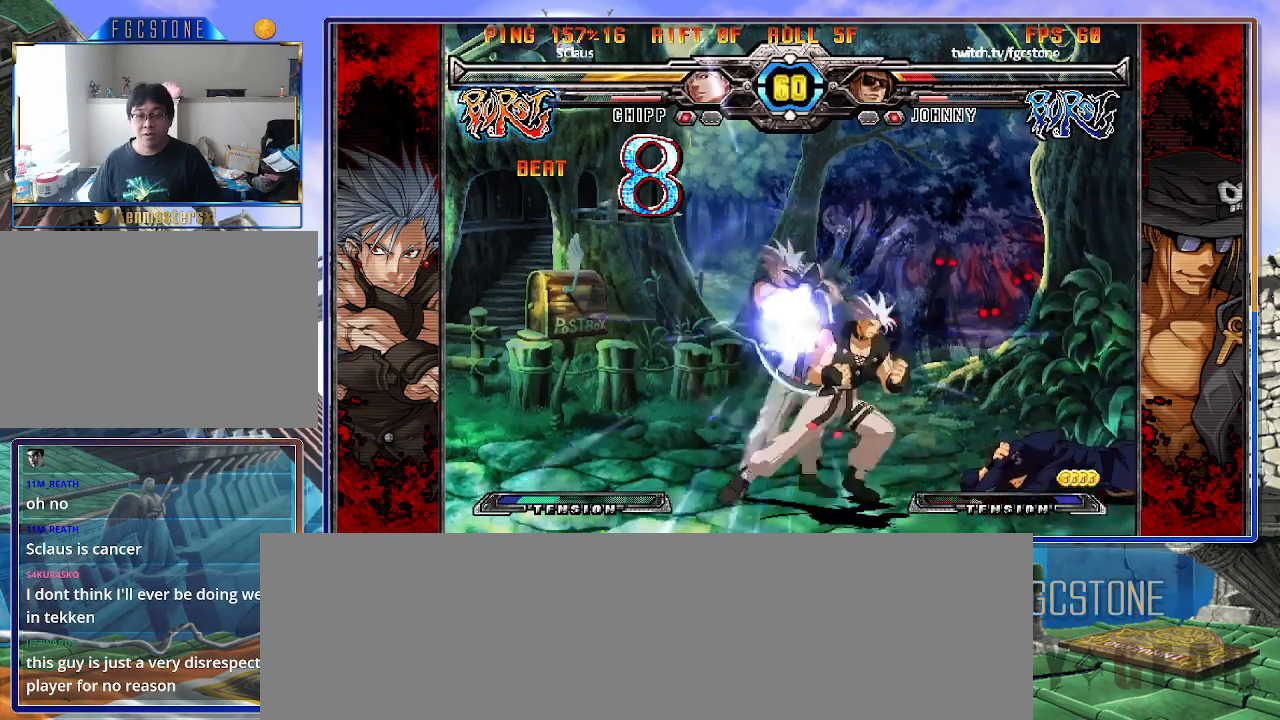
{"buttons": [], "left_stick": "down-right", "events": []}
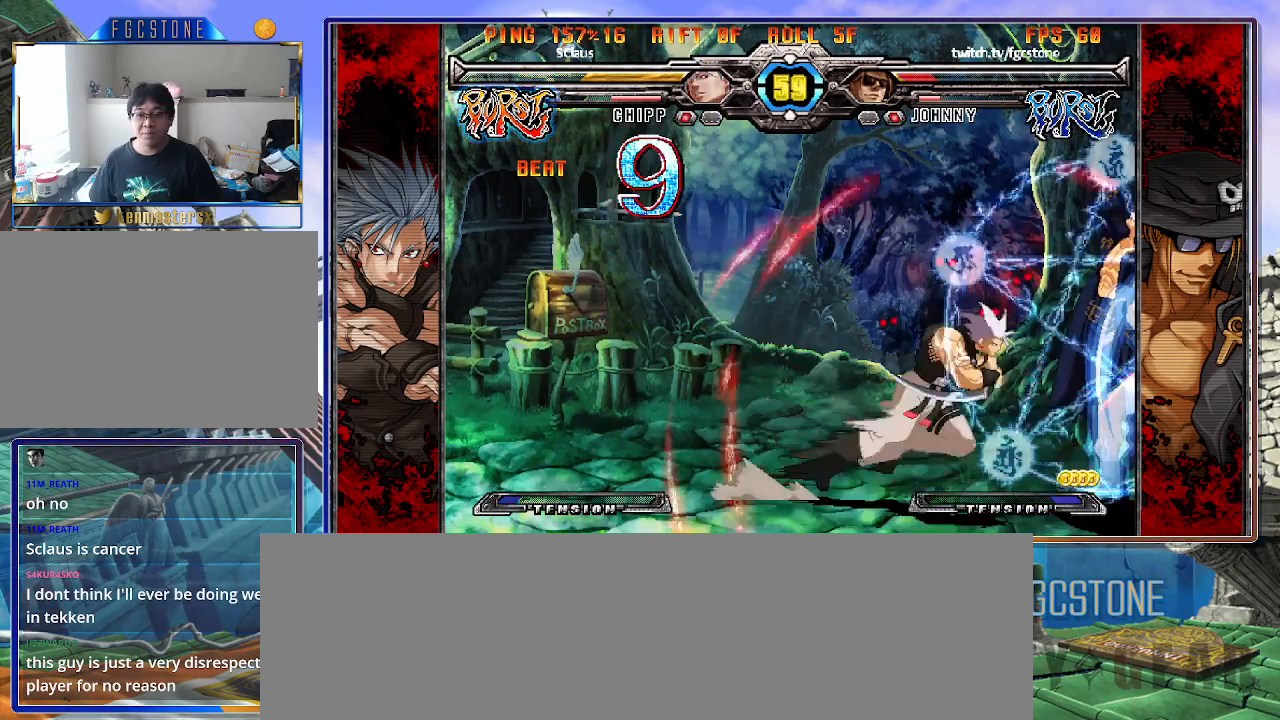
{"buttons": [], "left_stick": "down-right", "events": []}
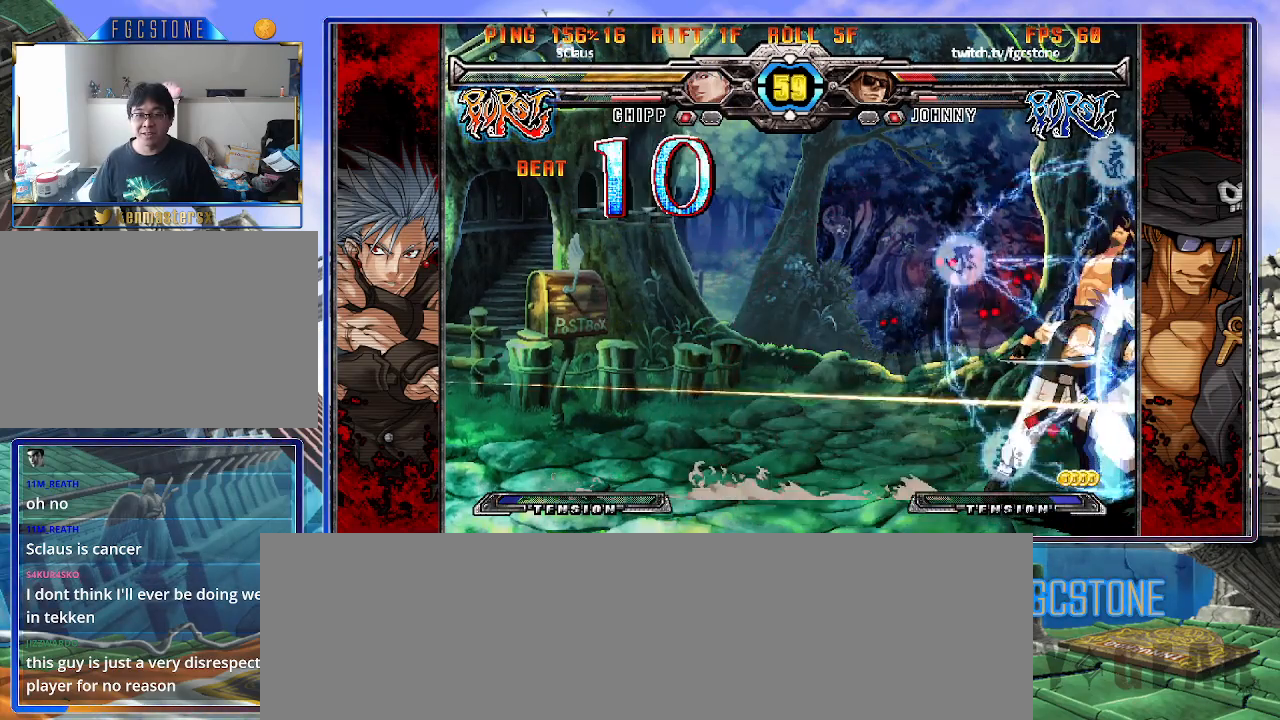
{"buttons": [], "left_stick": "down-right", "events": []}
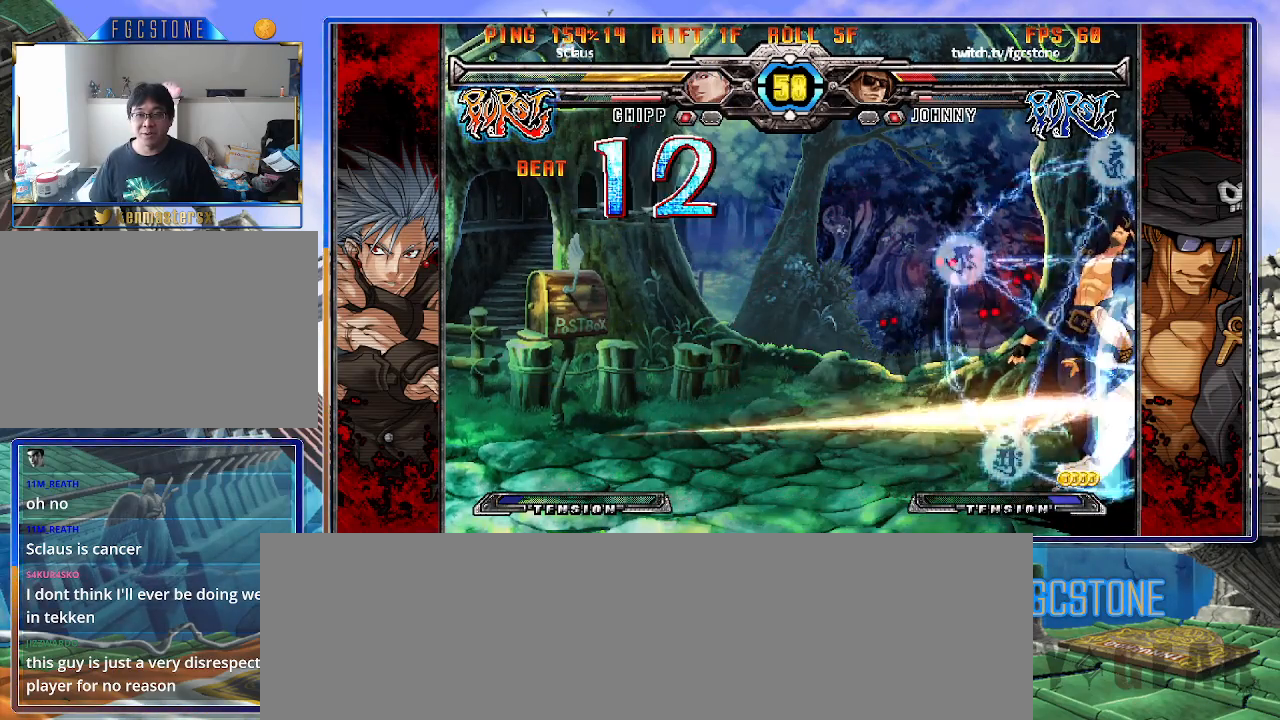
{"buttons": [], "left_stick": "down-right", "events": []}
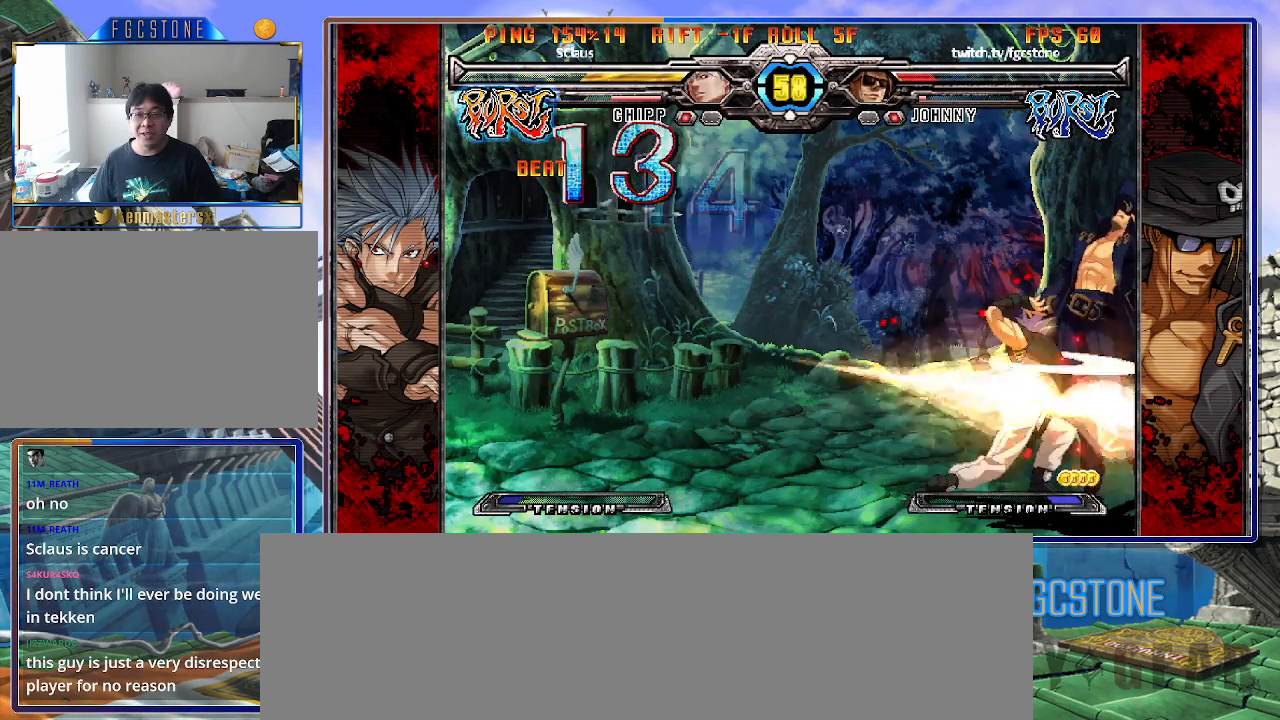
{"buttons": [], "left_stick": "down-right", "events": []}